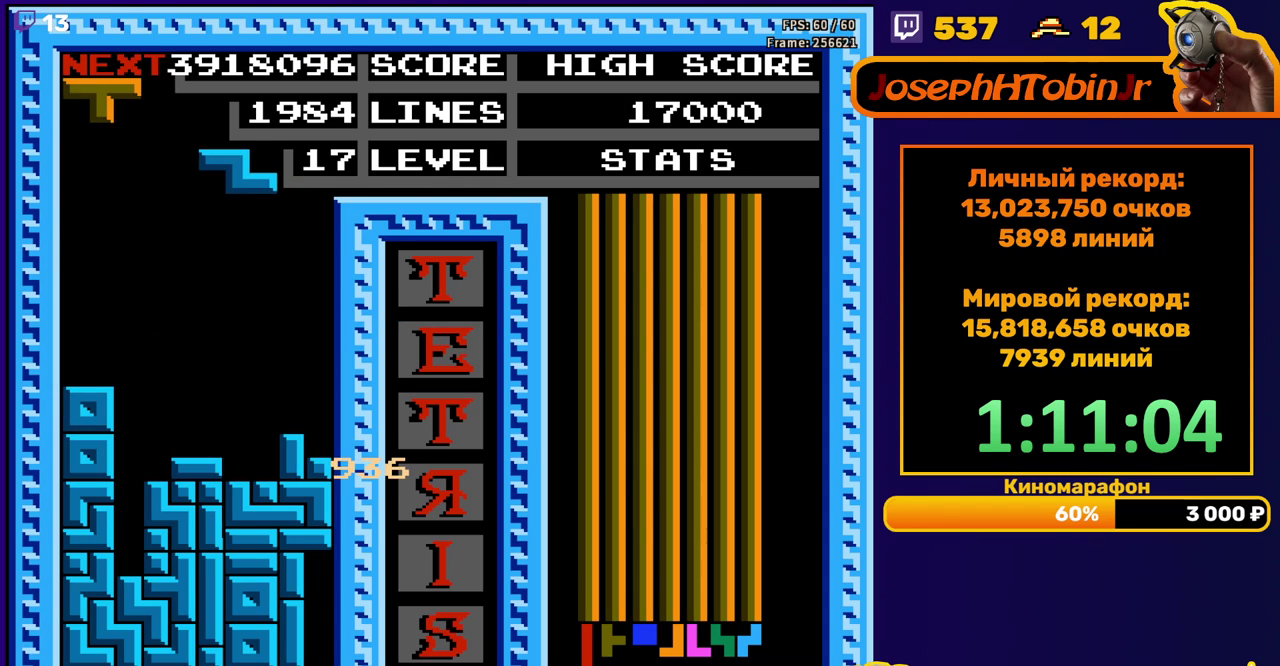
Gameplay with a controller (Nintendo layout); each line is a JSON object with the inputs held at the frame after it. "events" lists button and stick changes between this image and that frame as [ms after this image, input, new state], when the widget could be followed in between. Not read: L3 R3.
{"buttons": ["DPAD_DOWN"], "events": [[50, "DPAD_RIGHT", "up"], [250, "DPAD_DOWN", "down"]]}
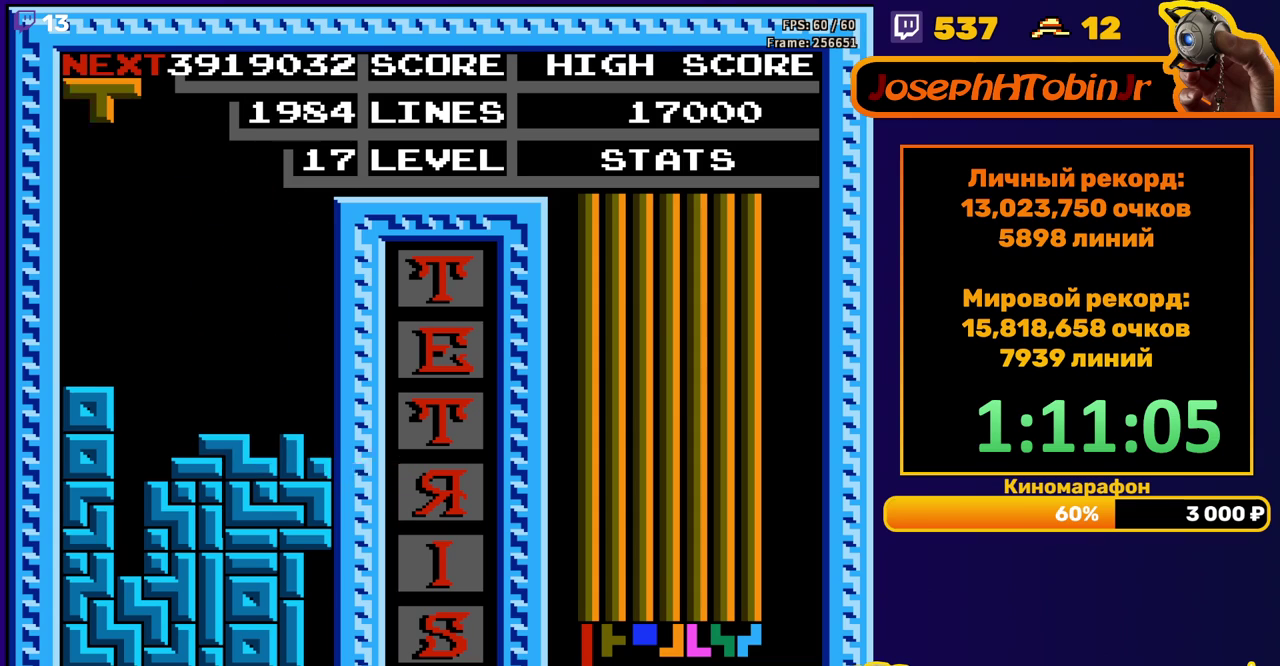
{"buttons": [], "events": [[33, "DPAD_DOWN", "up"], [217, "DPAD_RIGHT", "down"], [283, "DPAD_RIGHT", "up"], [333, "DPAD_RIGHT", "down"], [433, "DPAD_RIGHT", "up"]]}
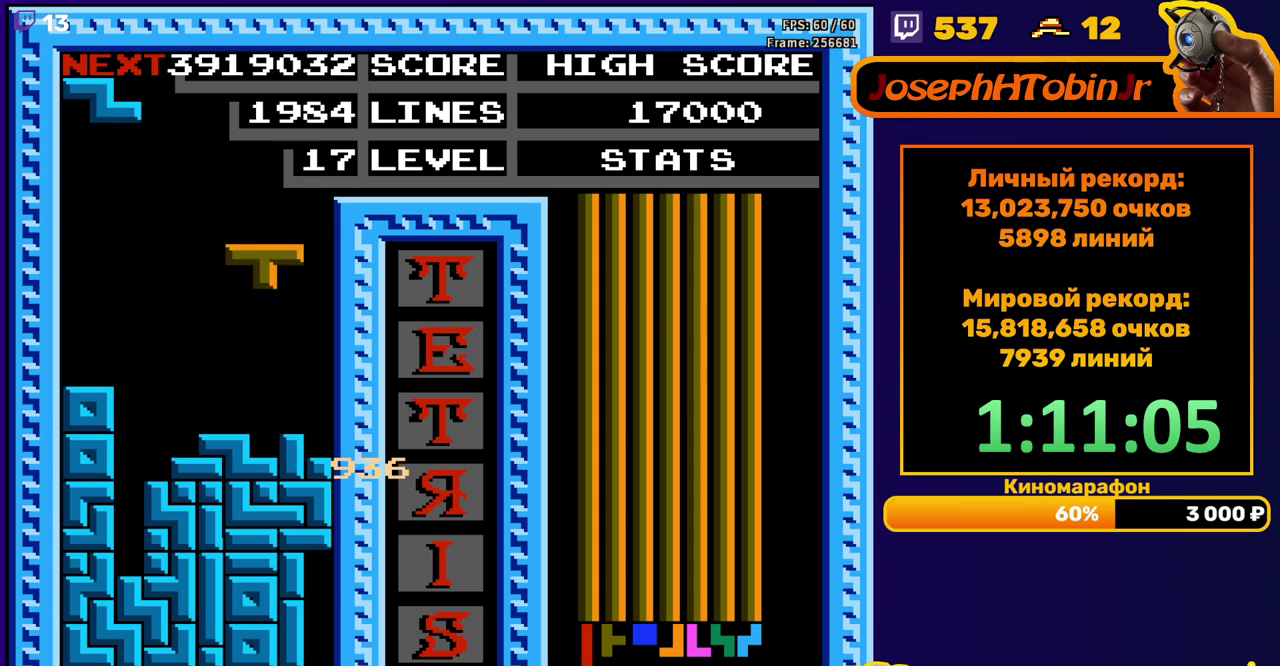
{"buttons": [], "events": [[33, "DPAD_DOWN", "down"], [250, "DPAD_DOWN", "up"], [333, "A", "down"], [350, "DPAD_LEFT", "down"], [400, "A", "up"], [400, "DPAD_LEFT", "up"]]}
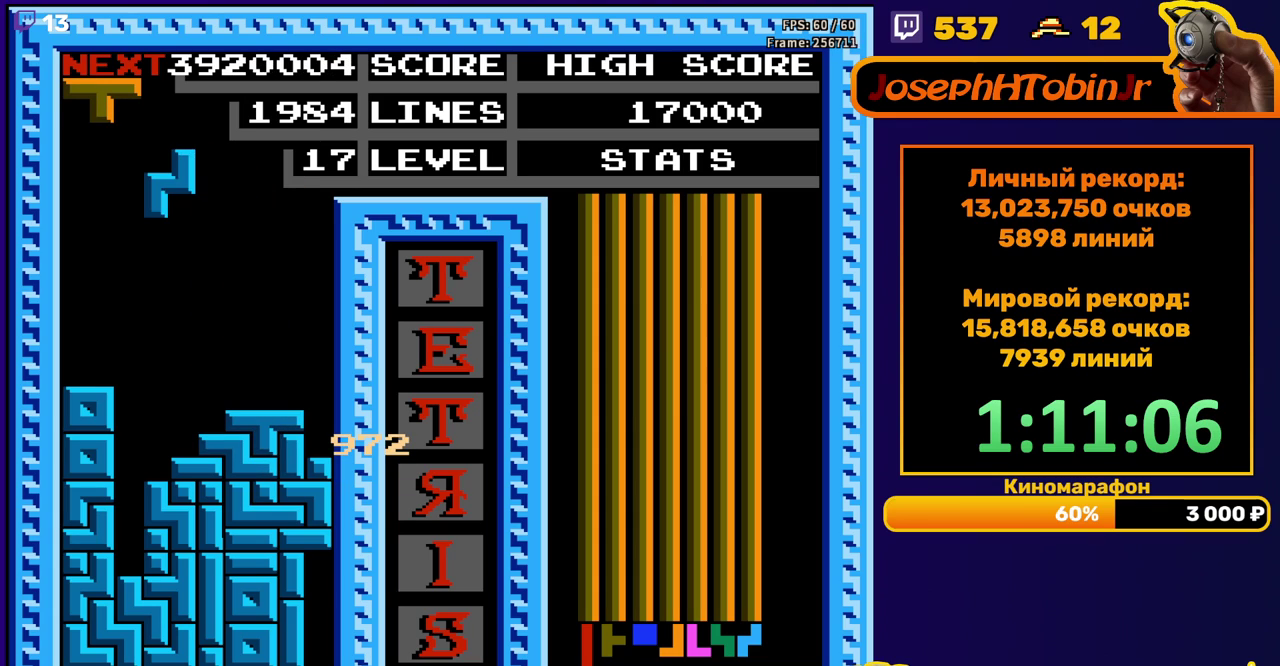
{"buttons": ["DPAD_DOWN"], "events": [[183, "DPAD_LEFT", "down"], [267, "DPAD_LEFT", "up"], [317, "DPAD_DOWN", "down"]]}
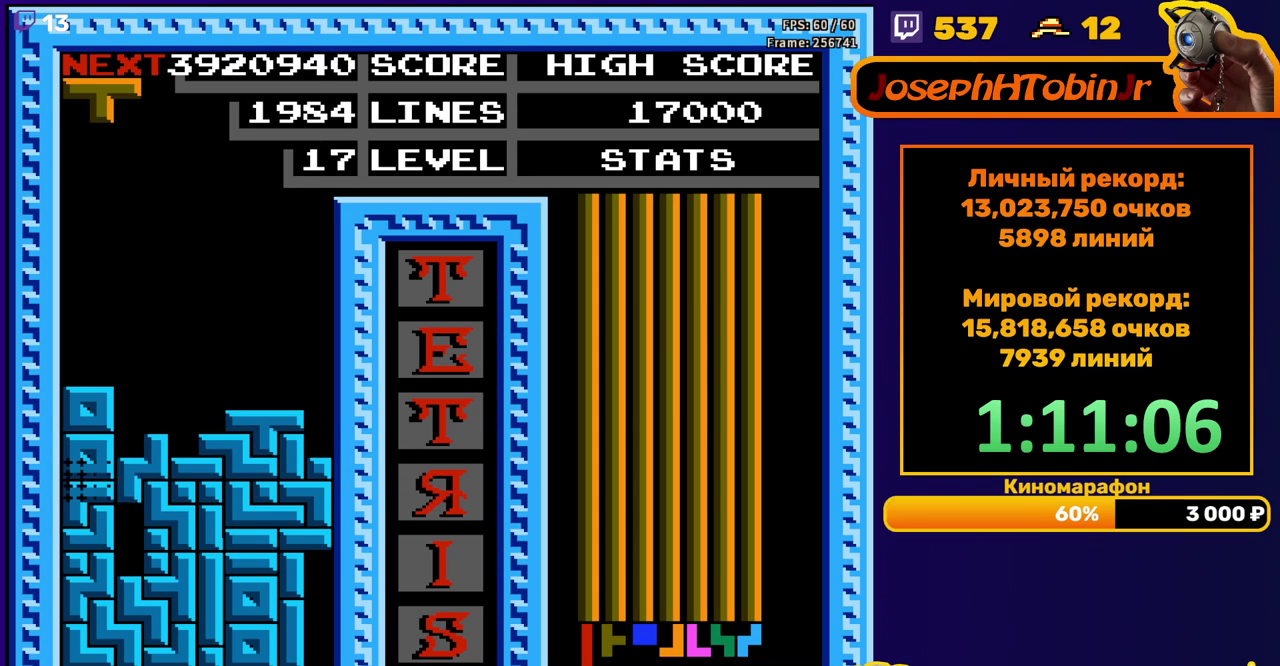
{"buttons": ["DPAD_LEFT"], "events": [[67, "DPAD_DOWN", "up"], [500, "DPAD_LEFT", "down"]]}
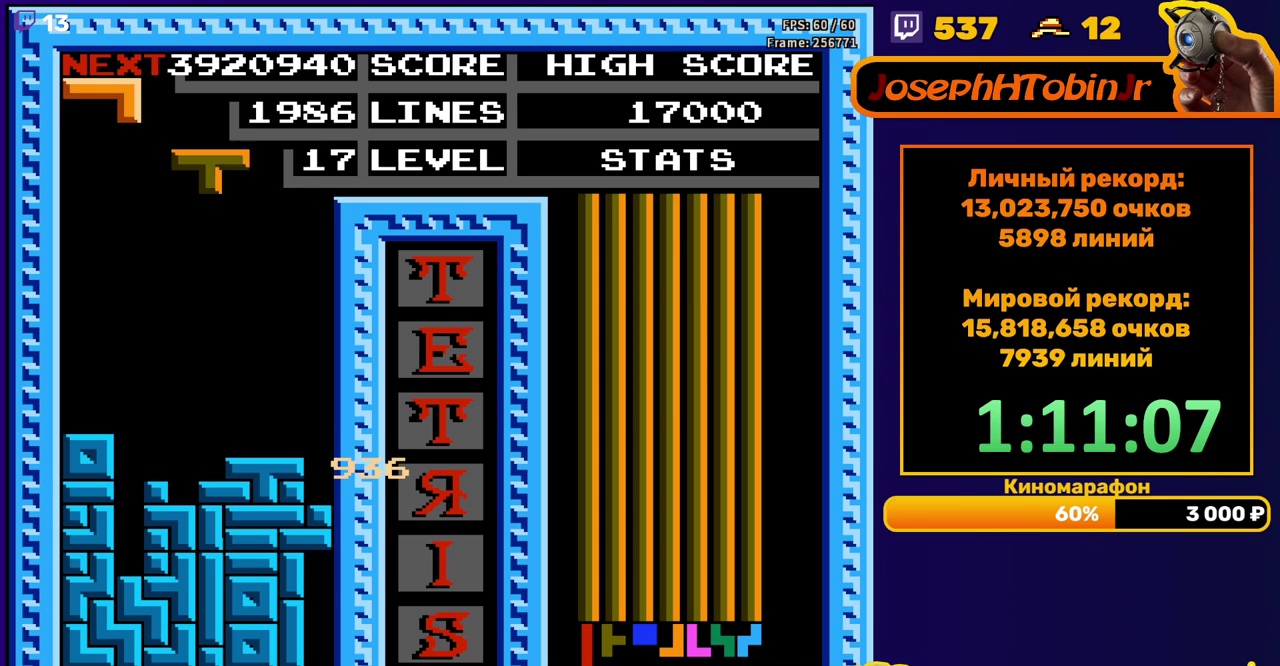
{"buttons": ["DPAD_DOWN"], "events": [[83, "DPAD_LEFT", "up"], [233, "DPAD_DOWN", "down"]]}
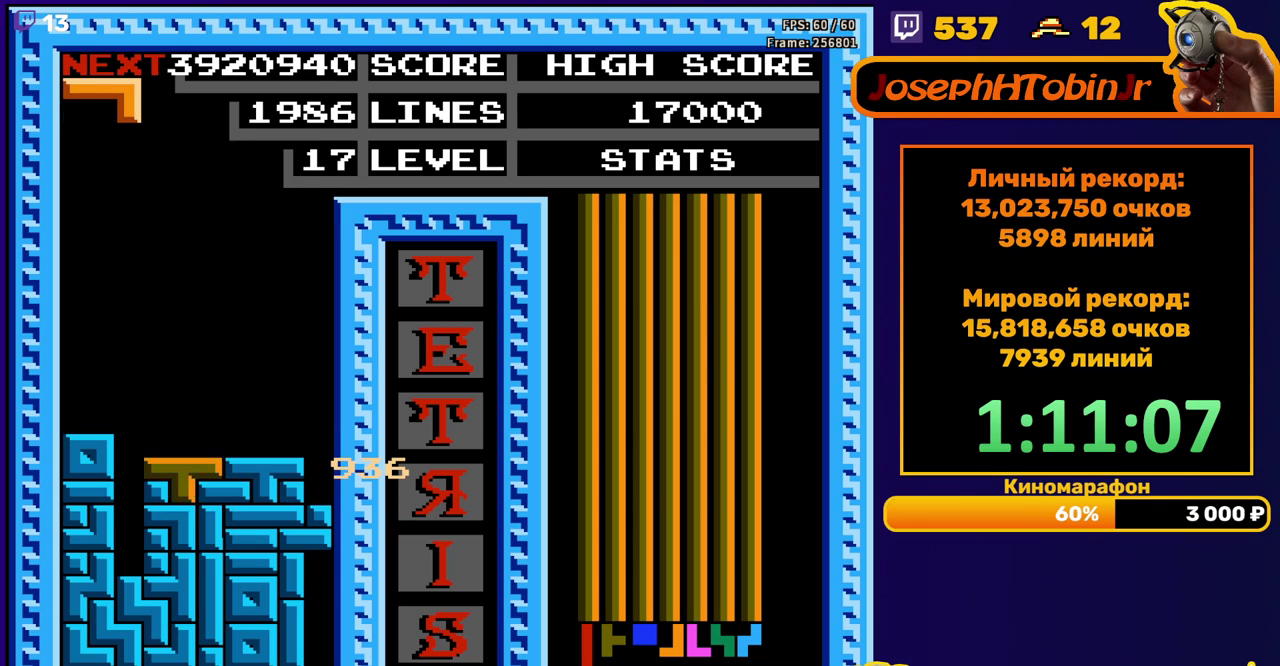
{"buttons": ["DPAD_LEFT"], "events": [[67, "DPAD_DOWN", "up"], [150, "DPAD_RIGHT", "down"], [183, "A", "down"], [233, "DPAD_RIGHT", "up"], [250, "A", "up"], [433, "A", "down"], [483, "DPAD_LEFT", "down"], [500, "A", "up"]]}
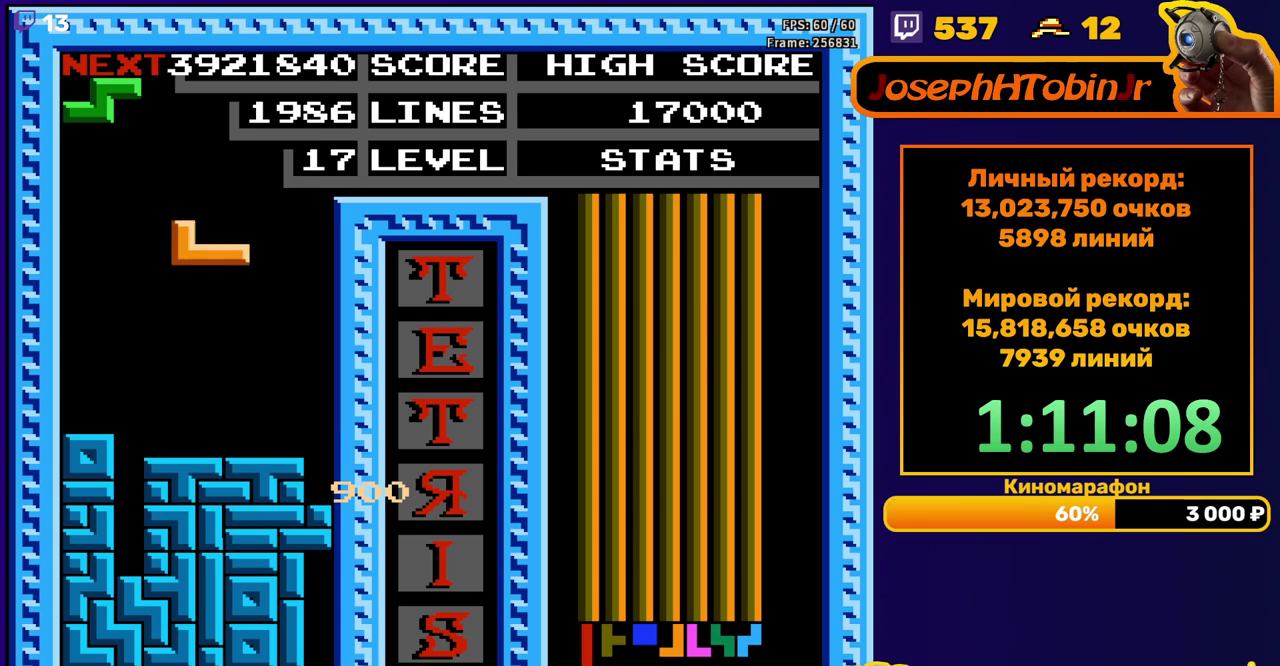
{"buttons": ["A"], "events": [[67, "DPAD_LEFT", "up"], [200, "DPAD_DOWN", "down"], [367, "DPAD_DOWN", "up"], [450, "DPAD_RIGHT", "down"], [467, "A", "down"], [500, "DPAD_RIGHT", "up"]]}
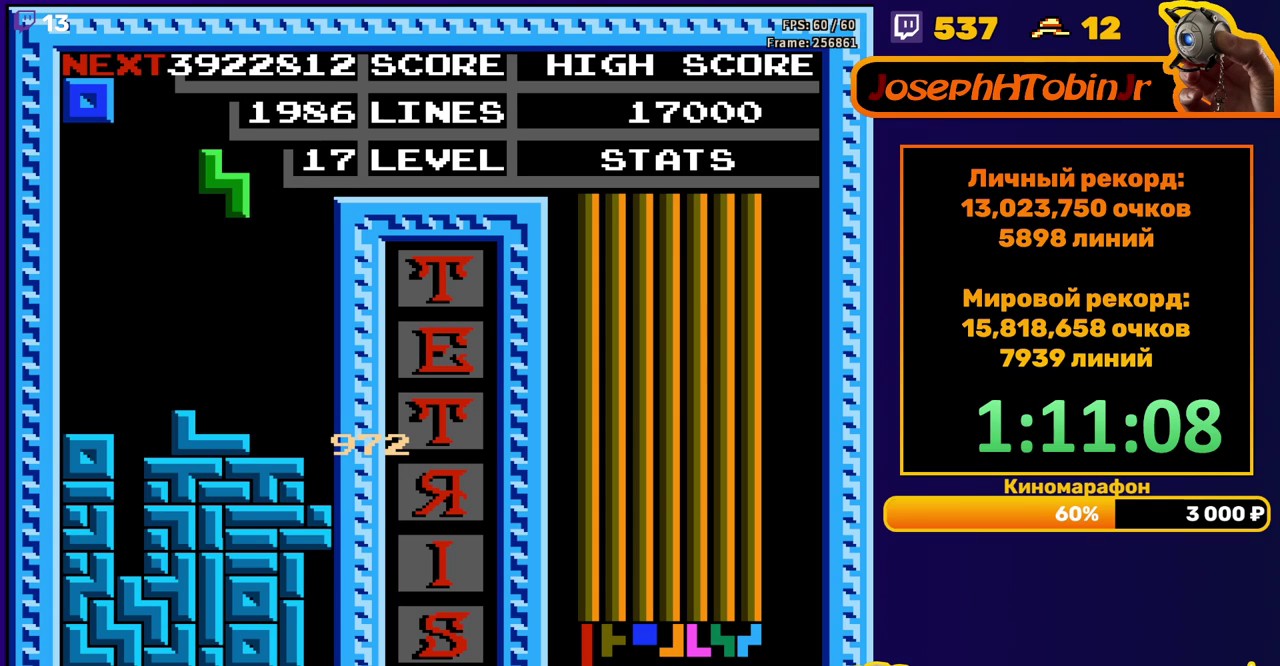
{"buttons": [], "events": [[50, "A", "up"], [67, "DPAD_RIGHT", "down"], [150, "DPAD_RIGHT", "up"], [250, "DPAD_DOWN", "down"], [483, "DPAD_DOWN", "up"]]}
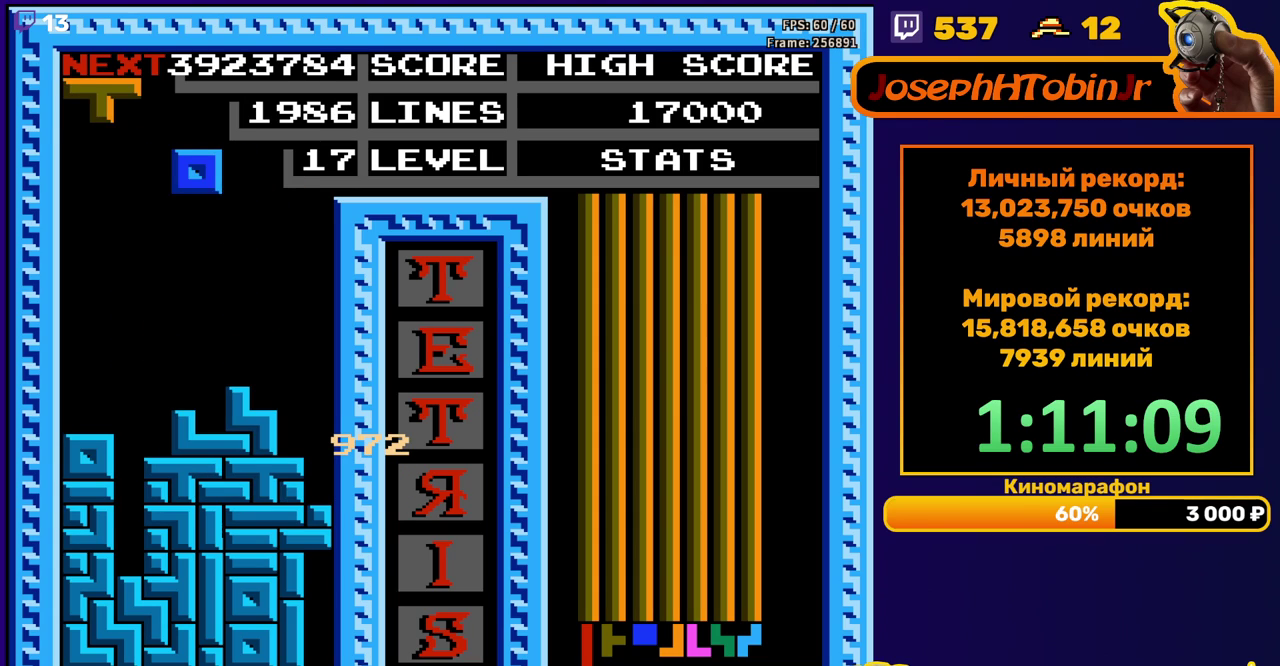
{"buttons": [], "events": [[33, "DPAD_LEFT", "down"], [500, "DPAD_LEFT", "up"]]}
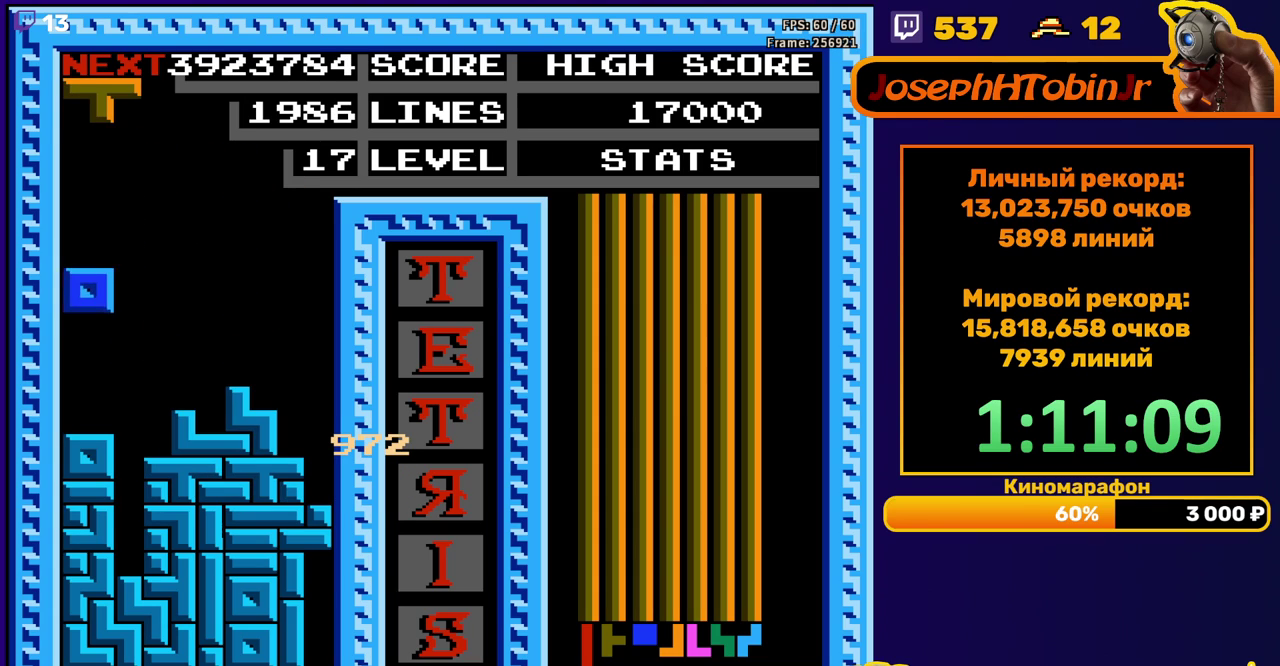
{"buttons": [], "events": [[17, "DPAD_DOWN", "down"], [183, "DPAD_DOWN", "up"], [283, "A", "down"], [400, "A", "up"]]}
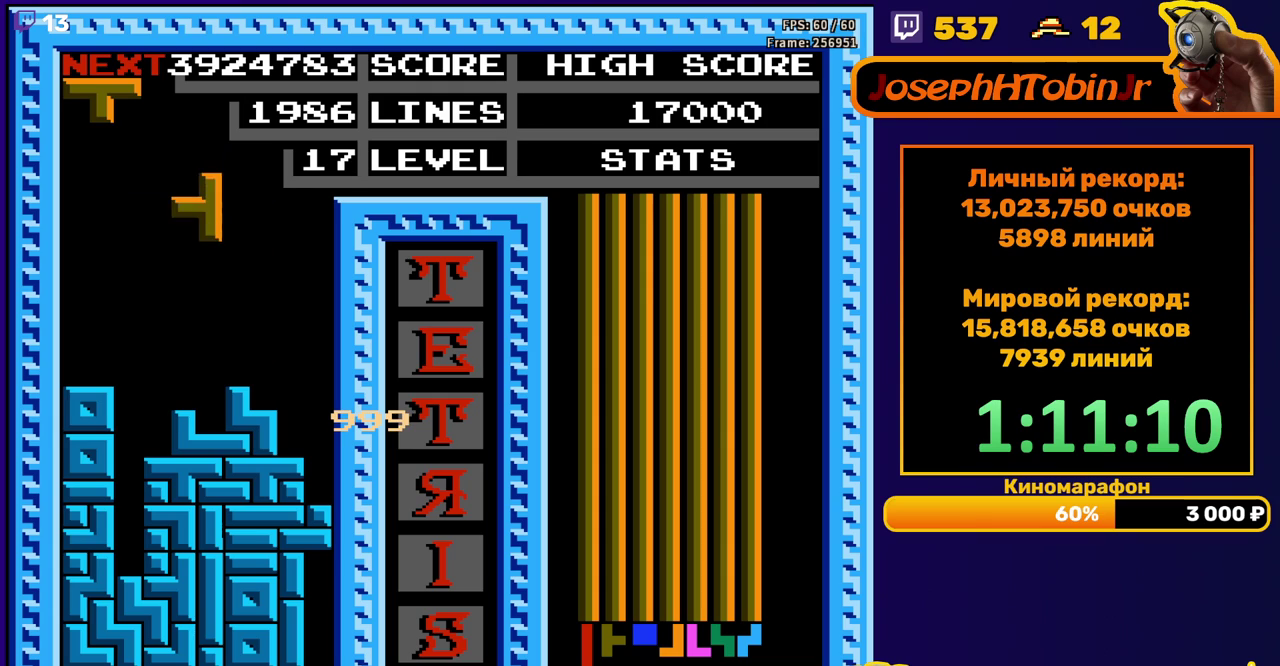
{"buttons": ["A"], "events": [[83, "DPAD_DOWN", "down"], [233, "DPAD_DOWN", "up"], [383, "DPAD_RIGHT", "down"], [433, "A", "down"], [450, "DPAD_RIGHT", "up"]]}
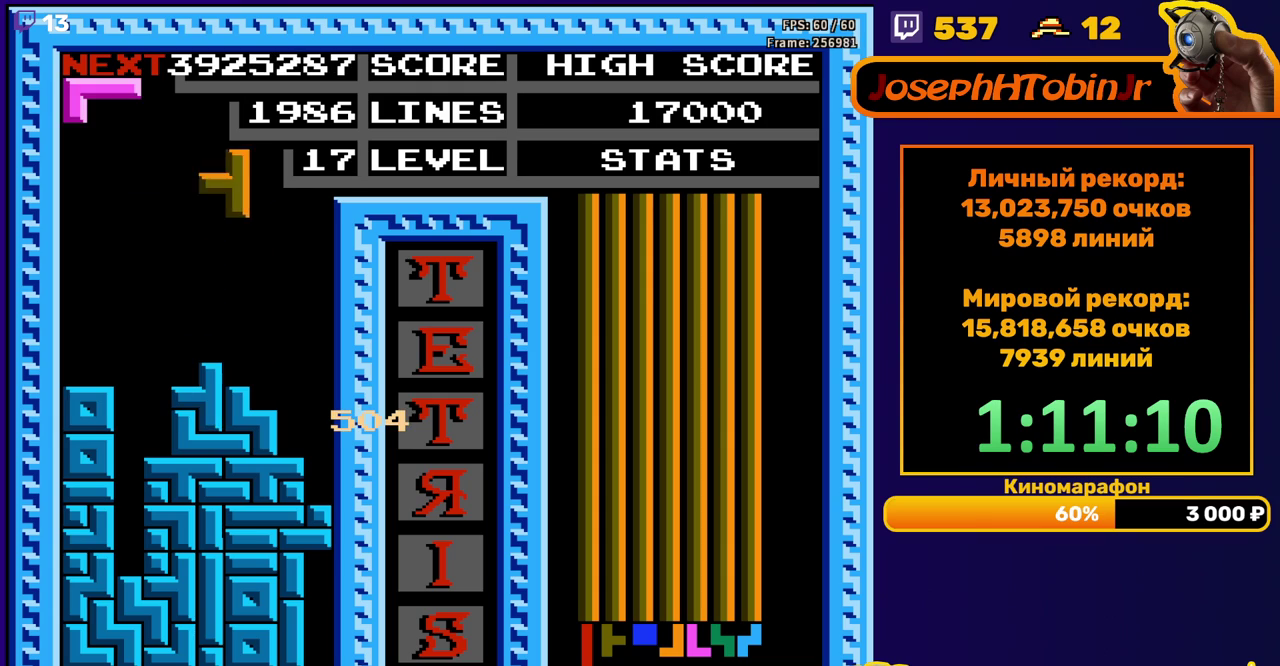
{"buttons": ["A", "DPAD_RIGHT"], "events": [[17, "DPAD_RIGHT", "down"], [50, "A", "up"], [83, "DPAD_RIGHT", "up"], [233, "DPAD_DOWN", "down"], [417, "DPAD_DOWN", "up"], [467, "DPAD_RIGHT", "down"], [483, "A", "down"]]}
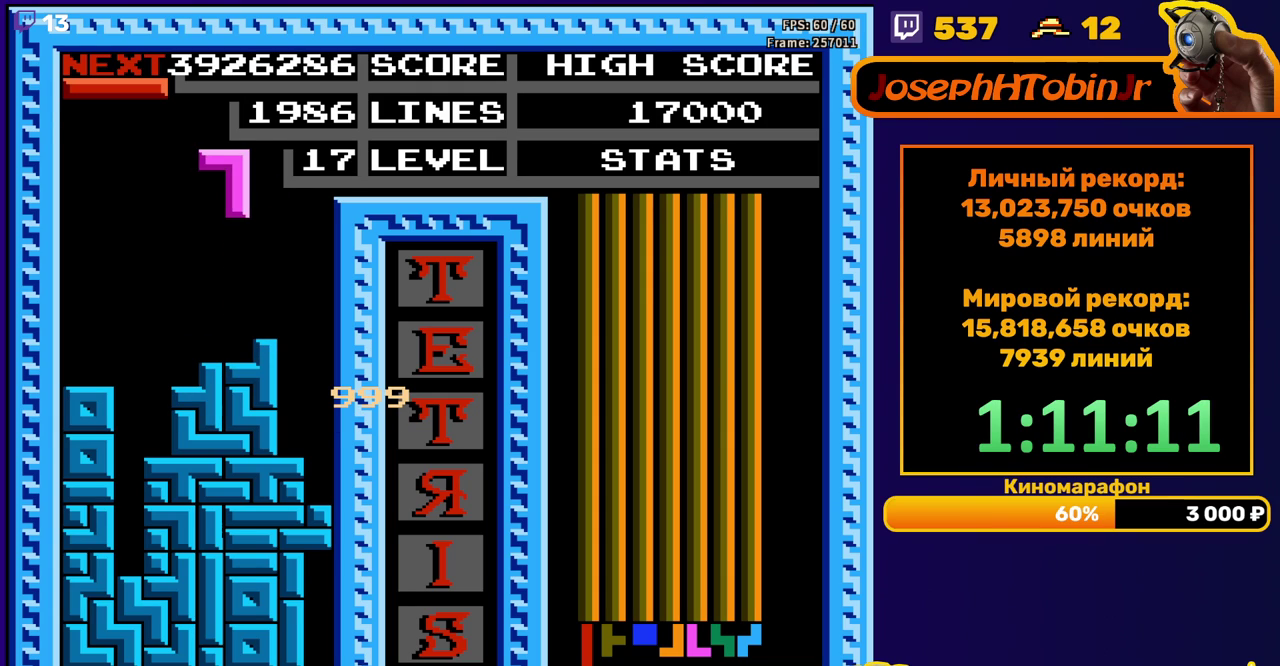
{"buttons": ["DPAD_DOWN"], "events": [[117, "A", "up"], [417, "DPAD_RIGHT", "up"], [433, "DPAD_DOWN", "down"]]}
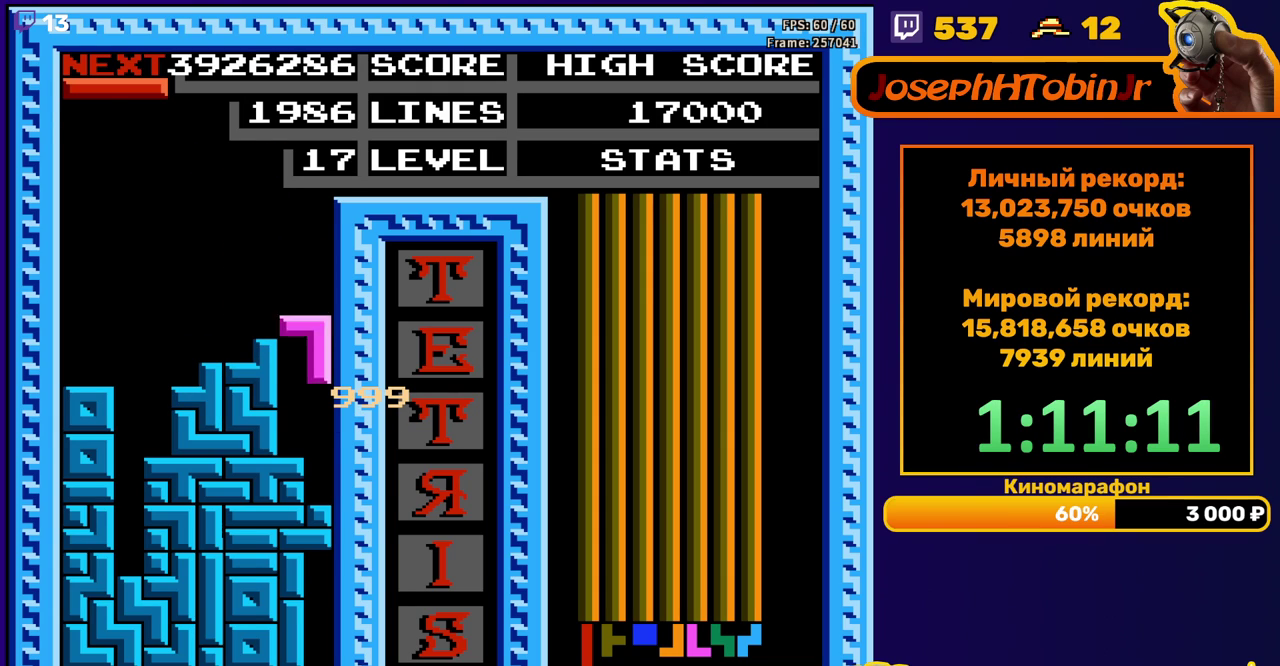
{"buttons": ["DPAD_LEFT"], "events": [[100, "DPAD_DOWN", "up"], [200, "DPAD_LEFT", "down"], [233, "B", "down"], [267, "DPAD_LEFT", "up"], [333, "B", "up"], [333, "DPAD_LEFT", "down"], [417, "DPAD_LEFT", "up"], [483, "DPAD_LEFT", "down"]]}
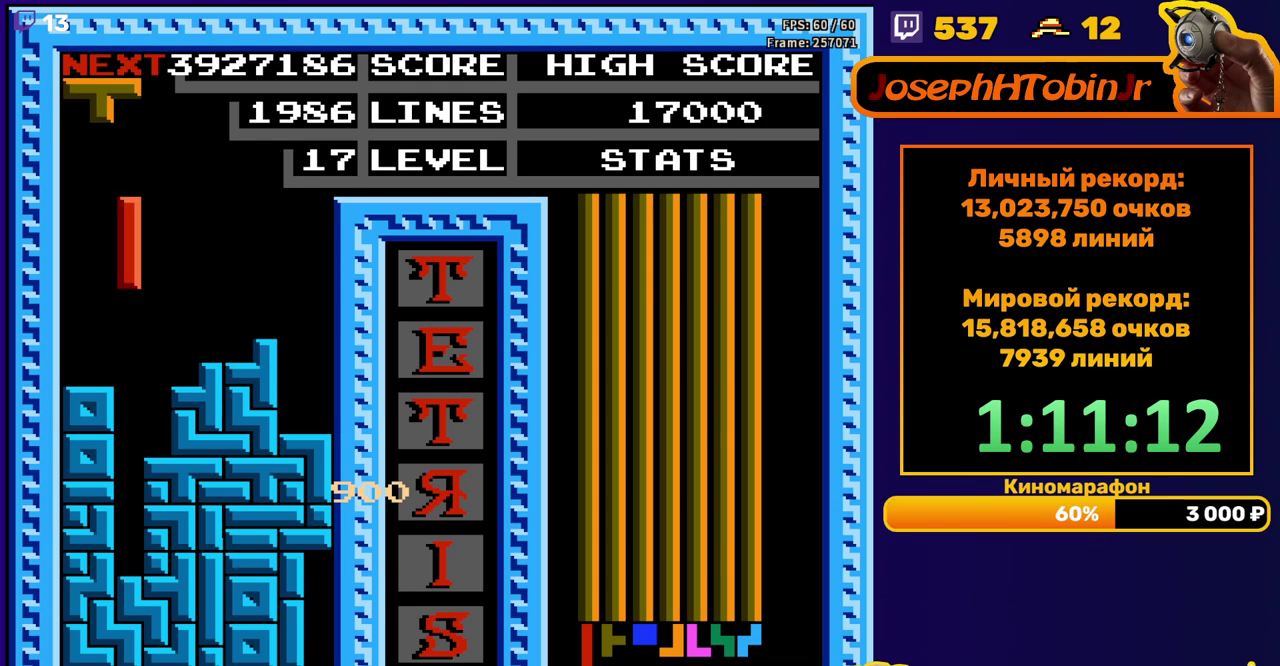
{"buttons": [], "events": [[33, "DPAD_LEFT", "up"], [117, "DPAD_DOWN", "down"], [433, "DPAD_DOWN", "up"]]}
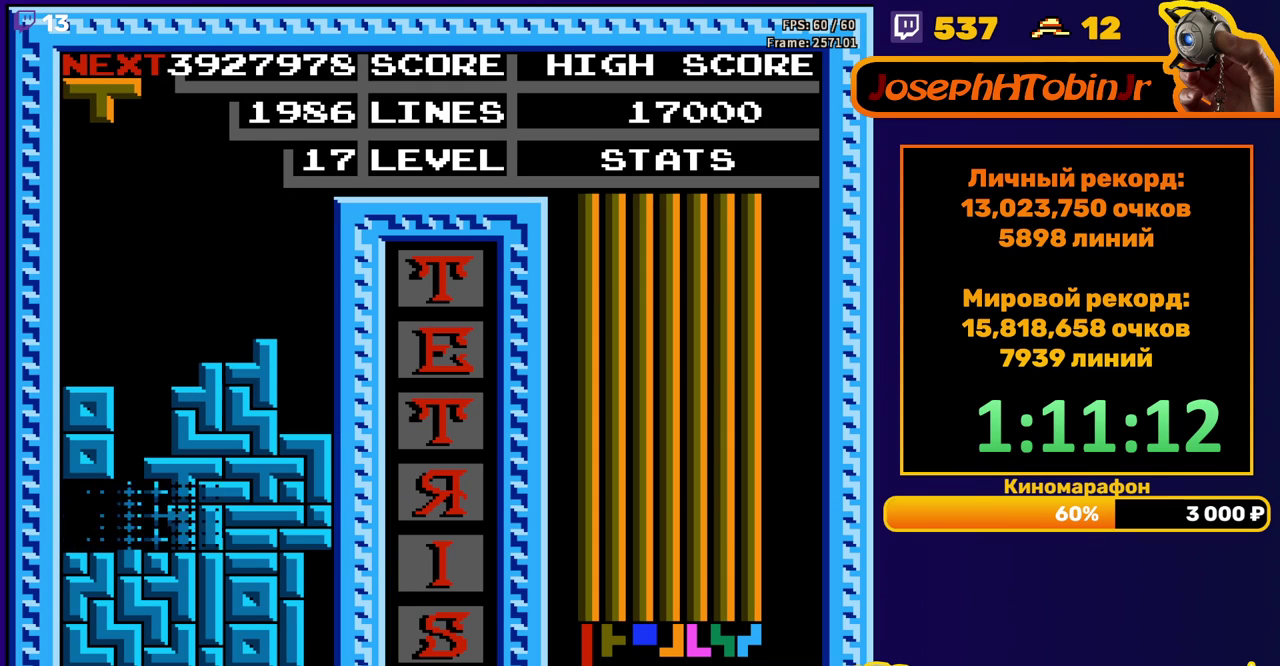
{"buttons": ["DPAD_LEFT"], "events": [[333, "B", "down"], [333, "DPAD_LEFT", "down"], [433, "DPAD_LEFT", "up"], [450, "B", "up"], [483, "DPAD_LEFT", "down"]]}
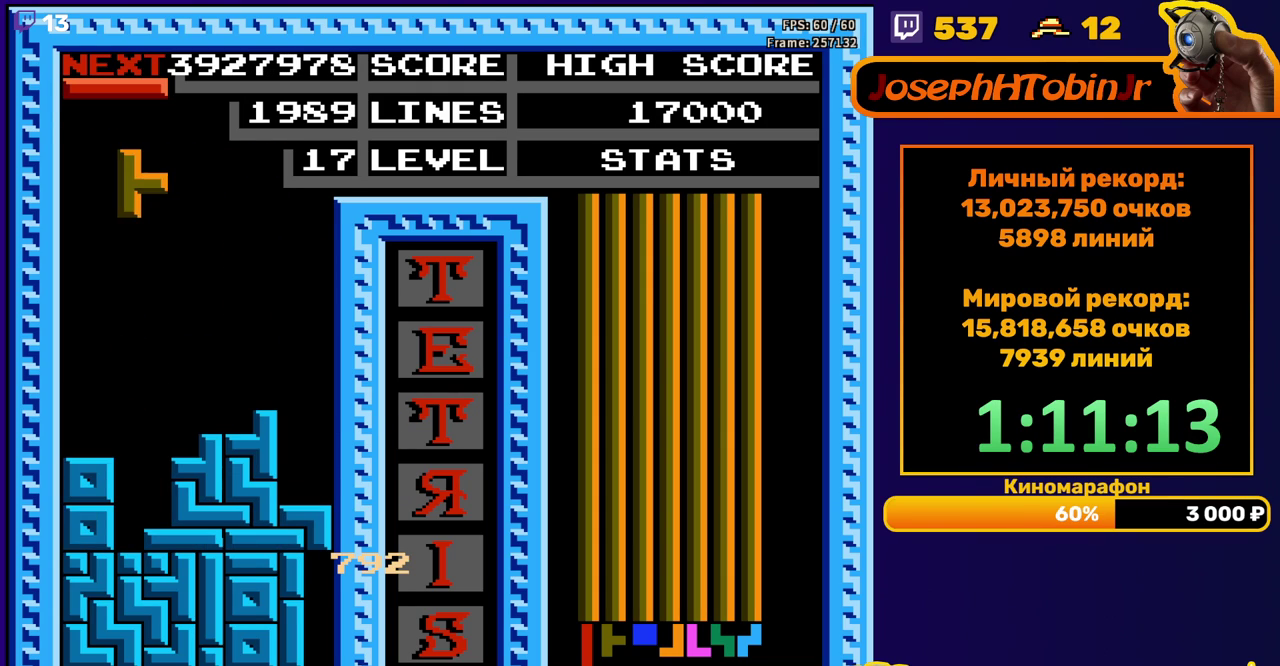
{"buttons": [], "events": [[50, "DPAD_LEFT", "up"], [117, "DPAD_DOWN", "down"], [500, "DPAD_DOWN", "up"]]}
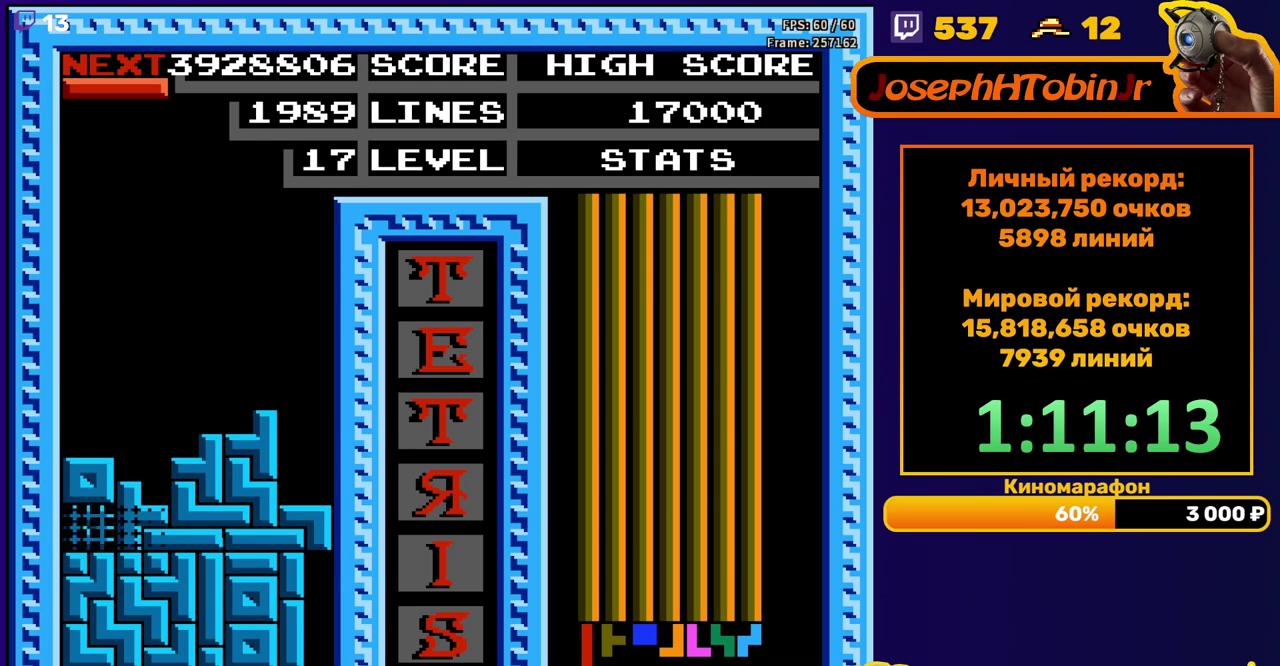
{"buttons": ["DPAD_RIGHT"], "events": [[400, "DPAD_RIGHT", "down"]]}
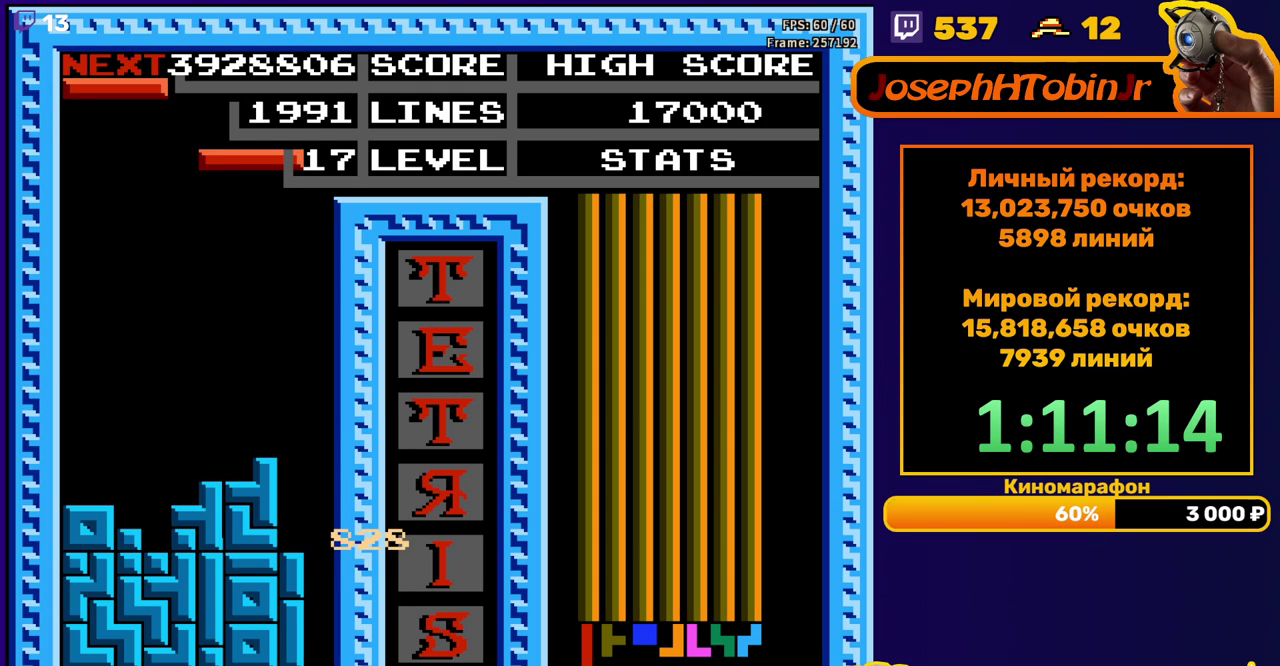
{"buttons": ["DPAD_DOWN"], "events": [[100, "B", "down"], [217, "B", "up"], [350, "DPAD_RIGHT", "up"], [383, "DPAD_DOWN", "down"]]}
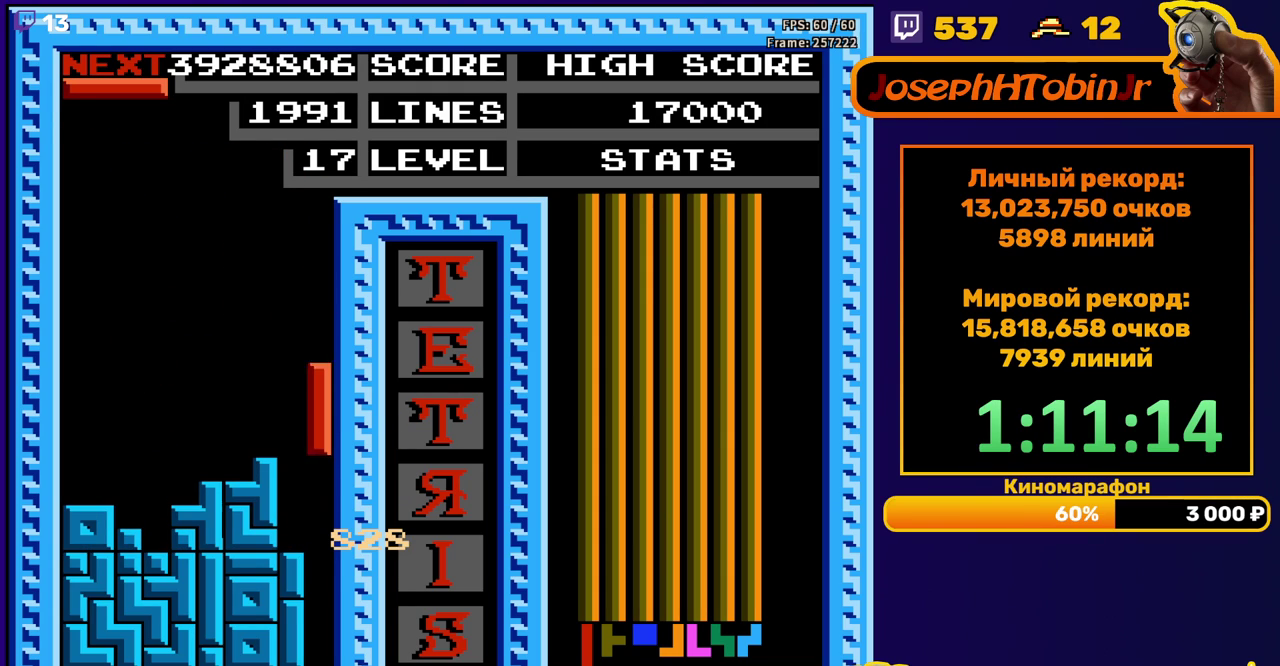
{"buttons": [], "events": [[267, "DPAD_DOWN", "up"]]}
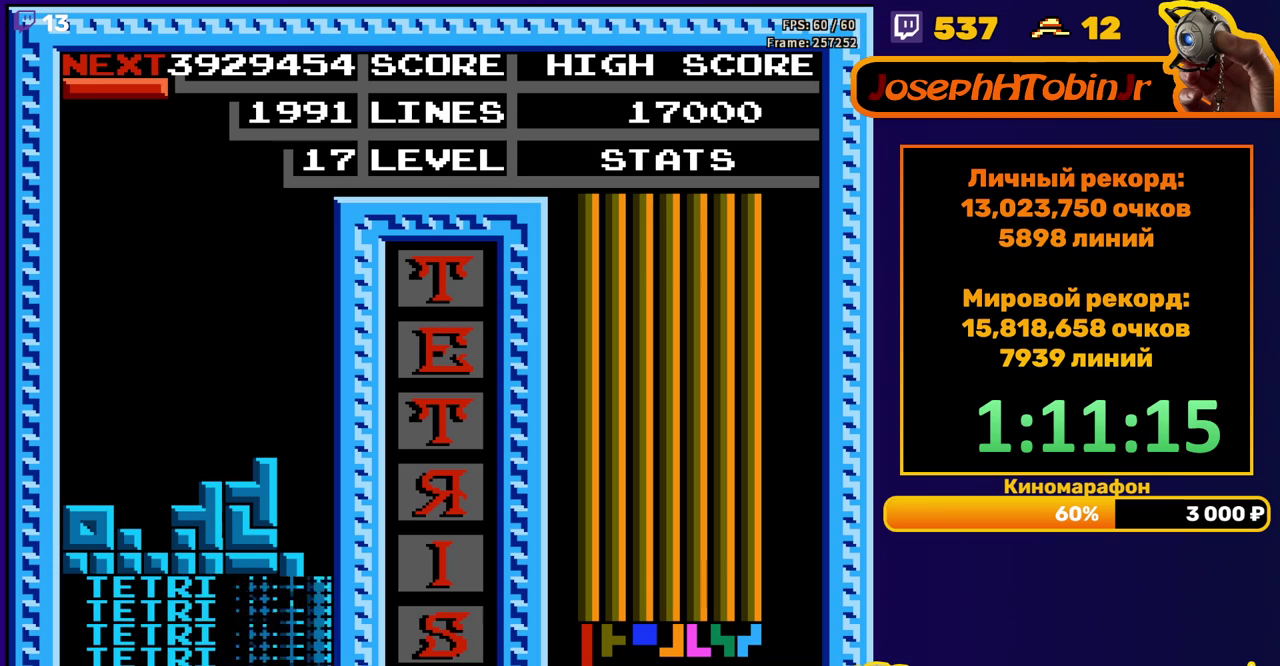
{"buttons": ["DPAD_RIGHT"], "events": [[200, "DPAD_RIGHT", "down"], [267, "B", "down"], [350, "B", "up"]]}
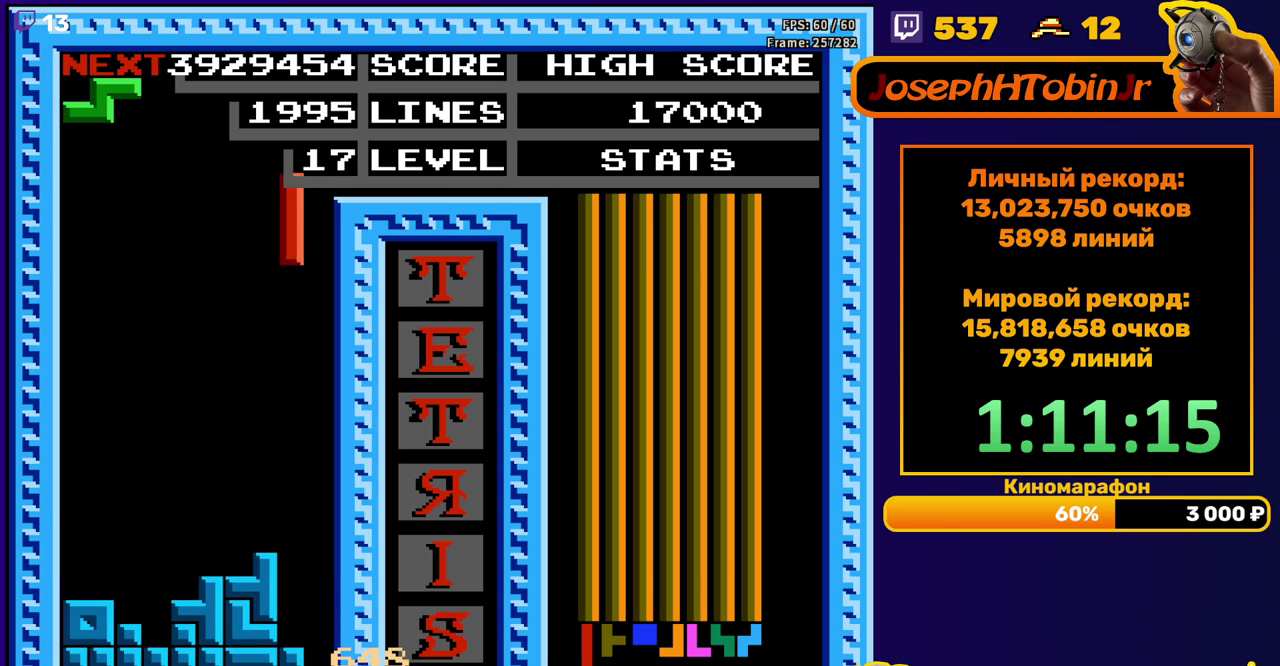
{"buttons": [], "events": [[33, "DPAD_RIGHT", "up"], [133, "DPAD_DOWN", "down"], [467, "DPAD_DOWN", "up"]]}
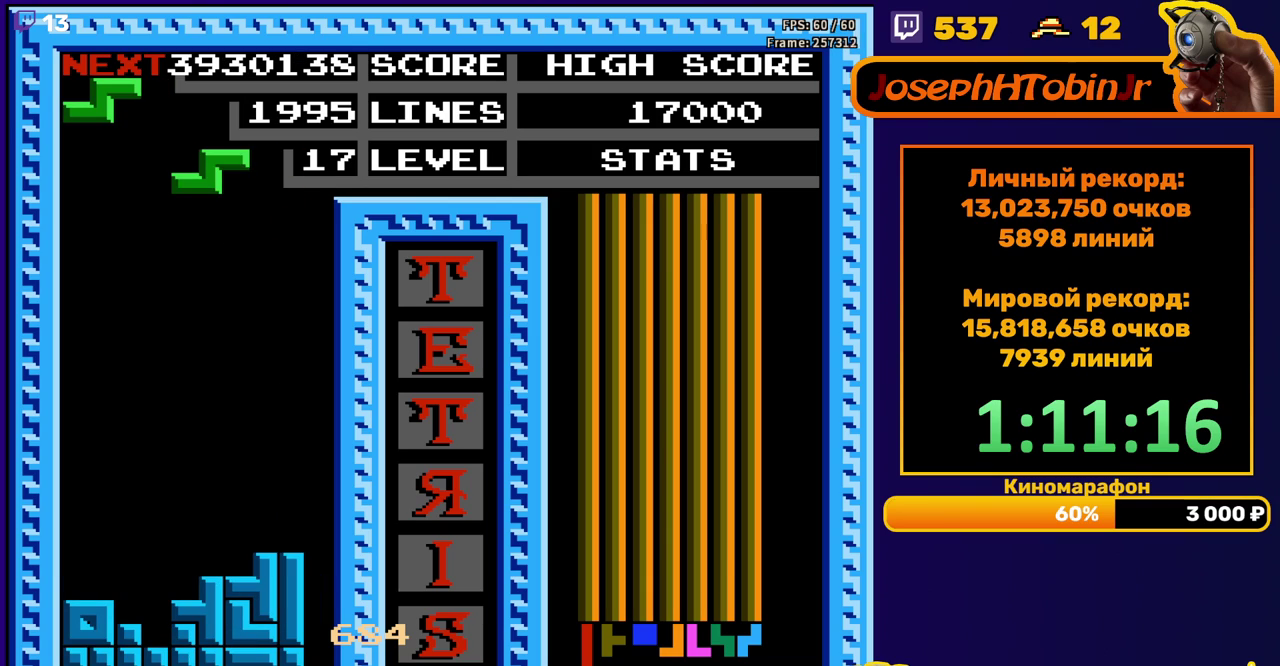
{"buttons": ["DPAD_DOWN"], "events": [[17, "DPAD_LEFT", "down"], [50, "A", "down"], [150, "A", "up"], [283, "DPAD_LEFT", "up"], [367, "DPAD_DOWN", "down"]]}
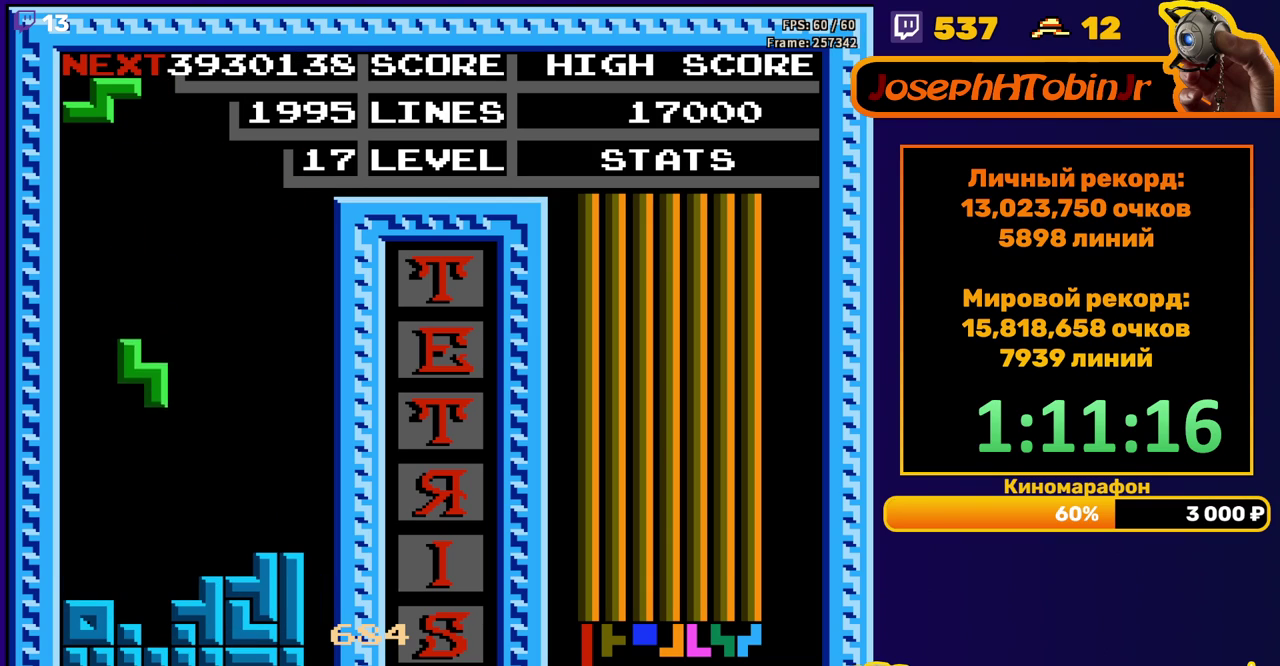
{"buttons": ["DPAD_DOWN"], "events": [[217, "DPAD_DOWN", "up"], [283, "DPAD_LEFT", "down"], [350, "DPAD_LEFT", "up"], [417, "DPAD_DOWN", "down"]]}
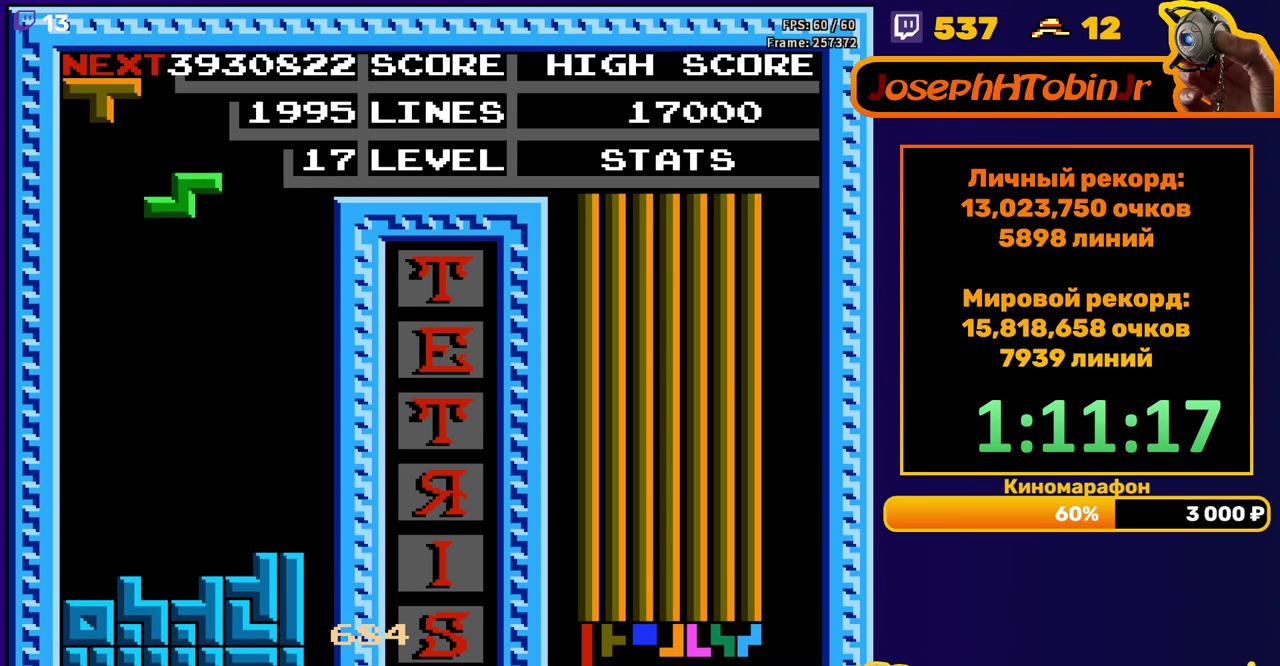
{"buttons": [], "events": [[367, "DPAD_DOWN", "up"], [433, "DPAD_RIGHT", "down"], [500, "DPAD_RIGHT", "up"]]}
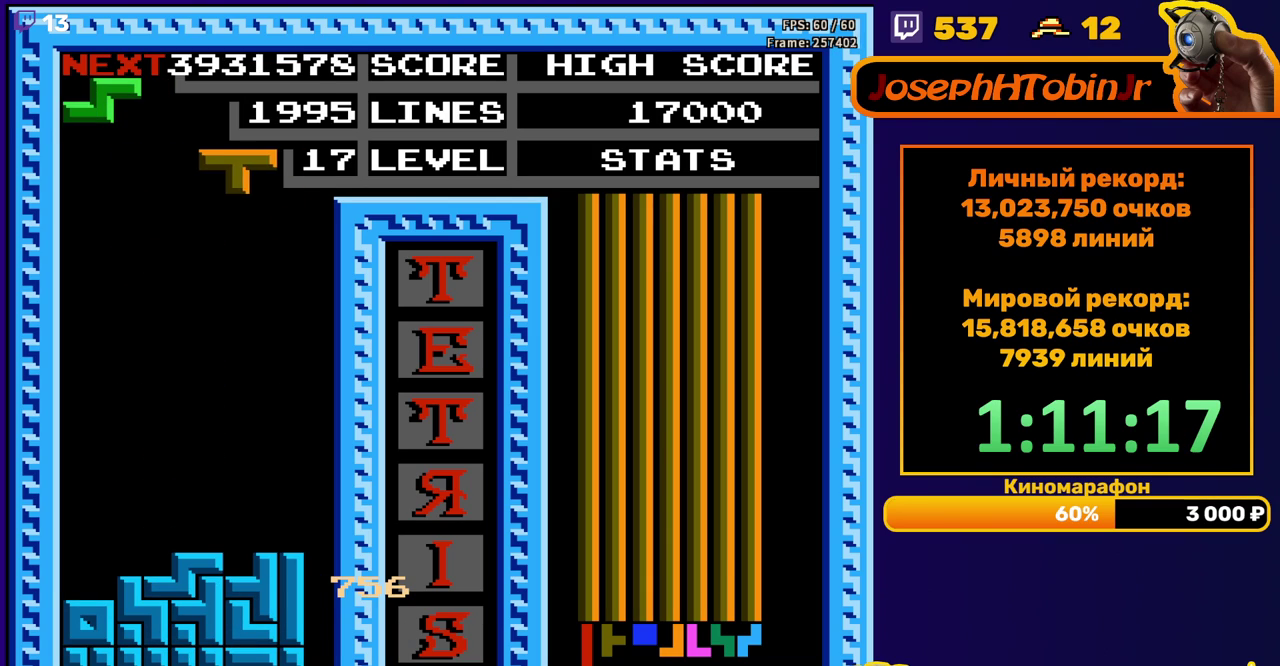
{"buttons": [], "events": [[100, "DPAD_DOWN", "down"], [467, "DPAD_DOWN", "up"]]}
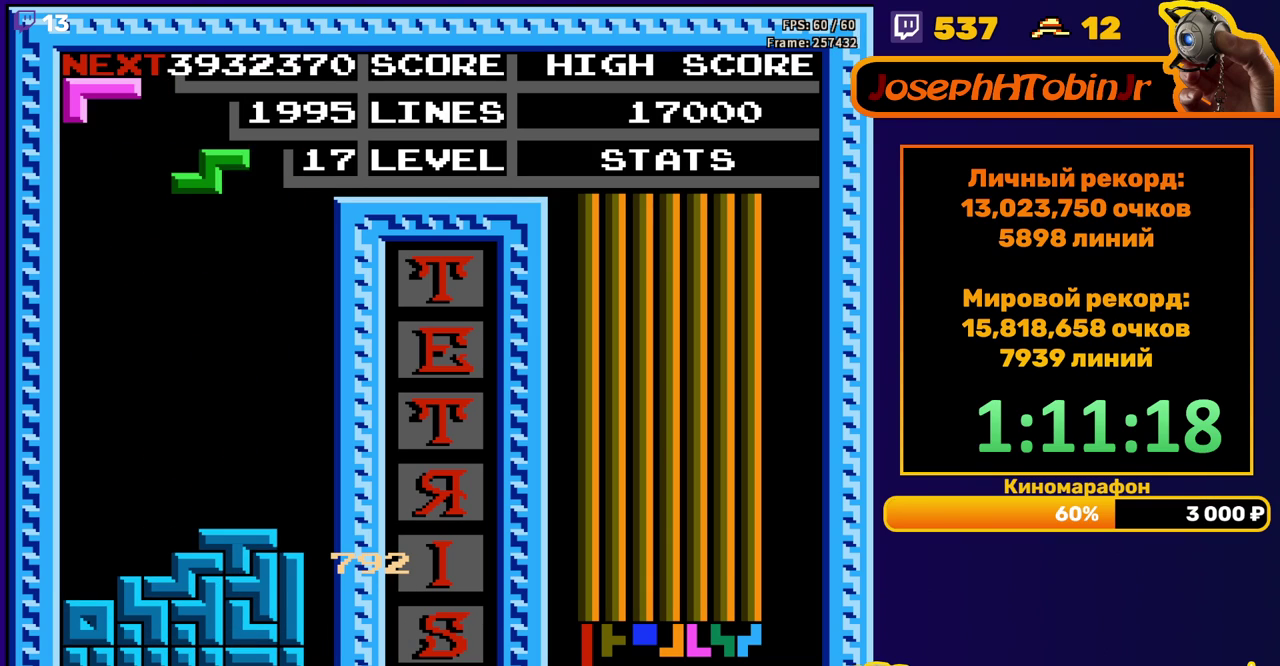
{"buttons": [], "events": [[33, "DPAD_LEFT", "down"], [500, "DPAD_LEFT", "up"]]}
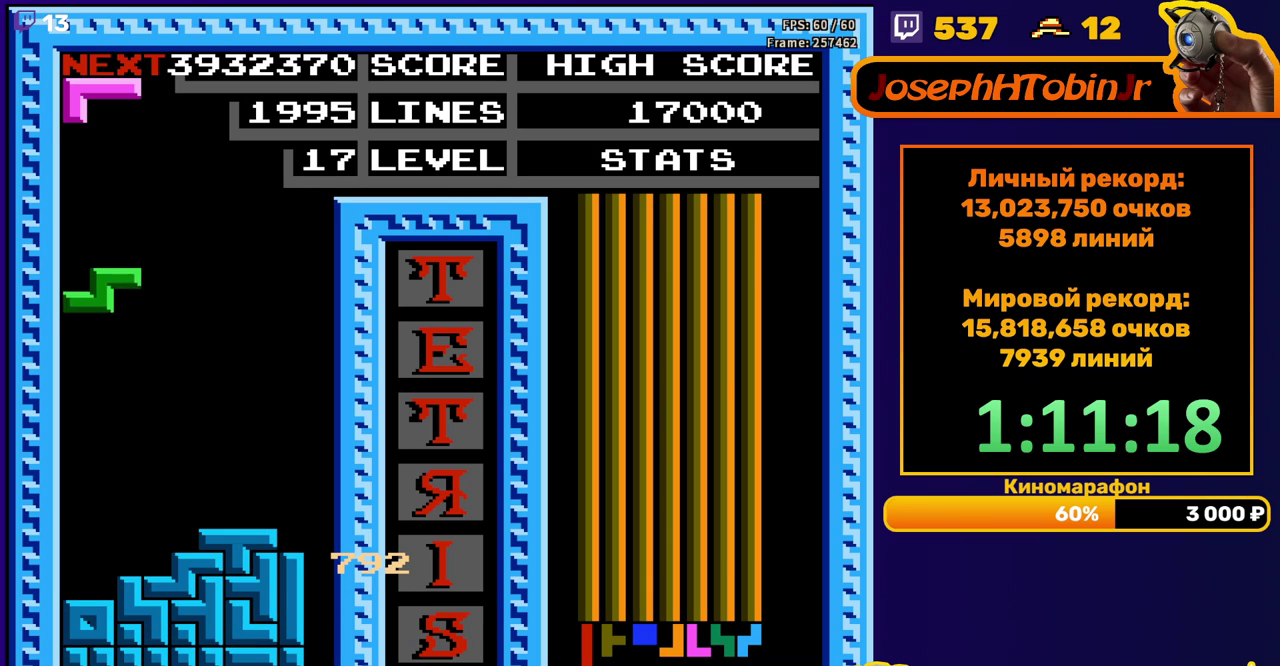
{"buttons": ["DPAD_LEFT"], "events": [[17, "DPAD_DOWN", "down"], [350, "DPAD_DOWN", "up"], [400, "DPAD_LEFT", "down"]]}
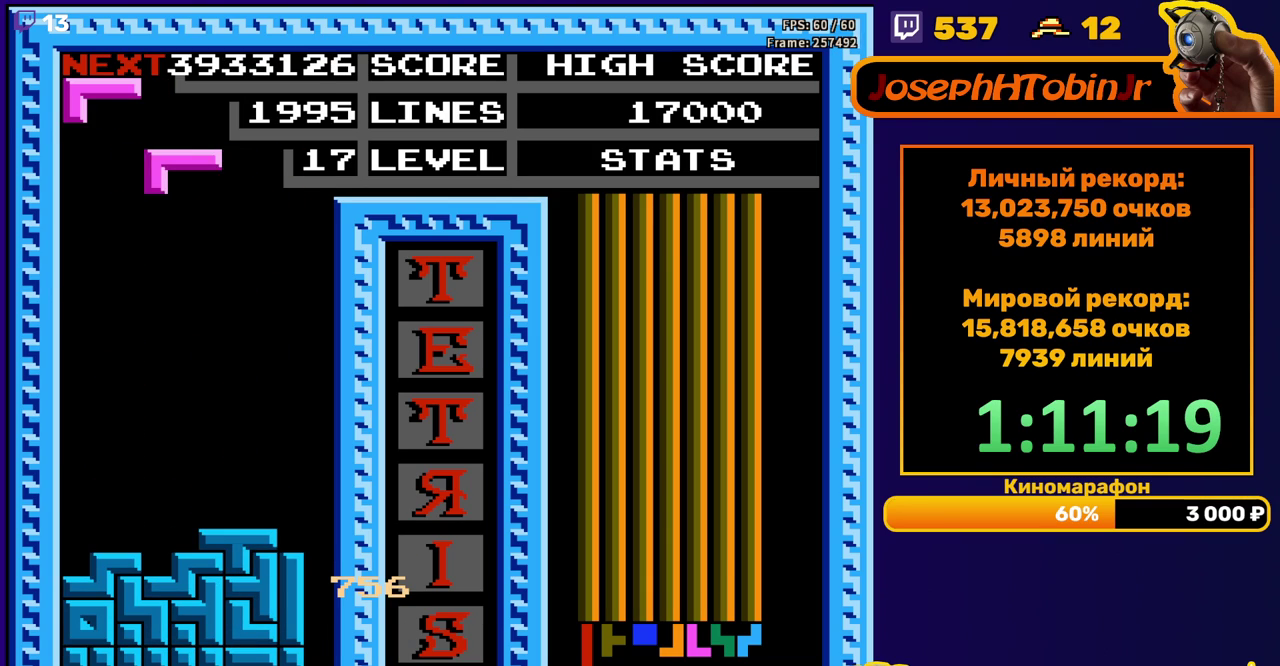
{"buttons": ["DPAD_DOWN"], "events": [[367, "DPAD_LEFT", "up"], [383, "DPAD_DOWN", "down"]]}
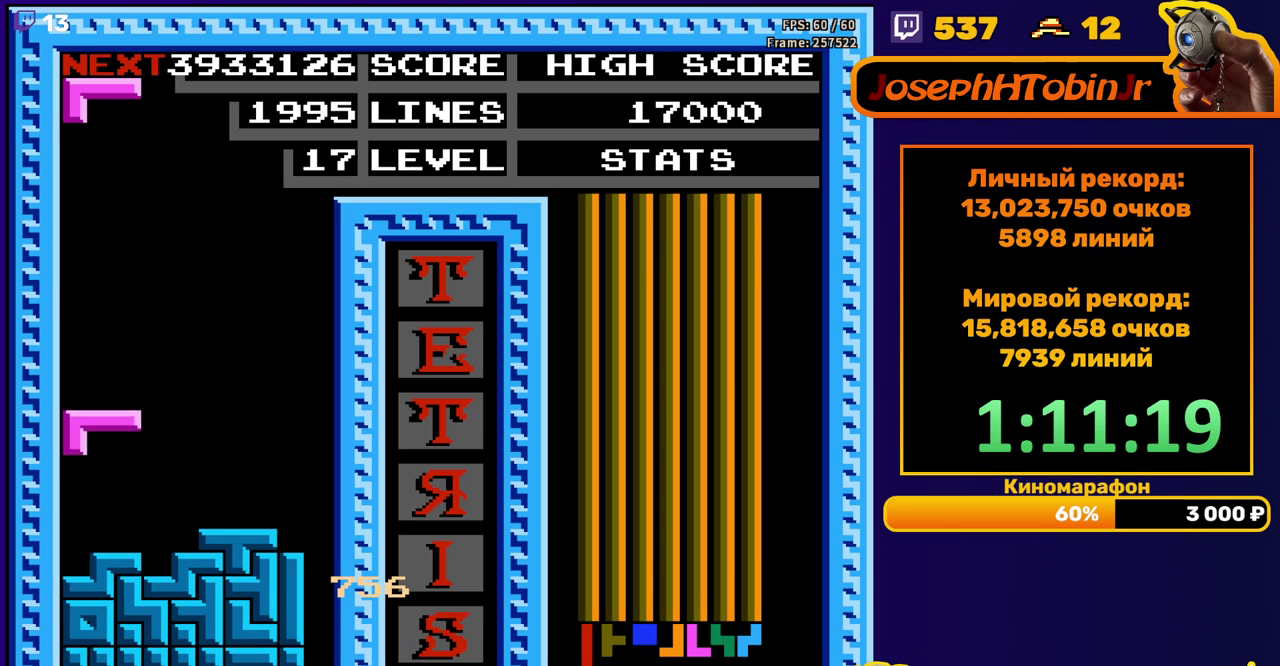
{"buttons": ["A"], "events": [[150, "DPAD_DOWN", "up"], [233, "DPAD_LEFT", "down"], [317, "DPAD_LEFT", "up"], [367, "DPAD_LEFT", "down"], [417, "A", "down"], [450, "DPAD_LEFT", "up"]]}